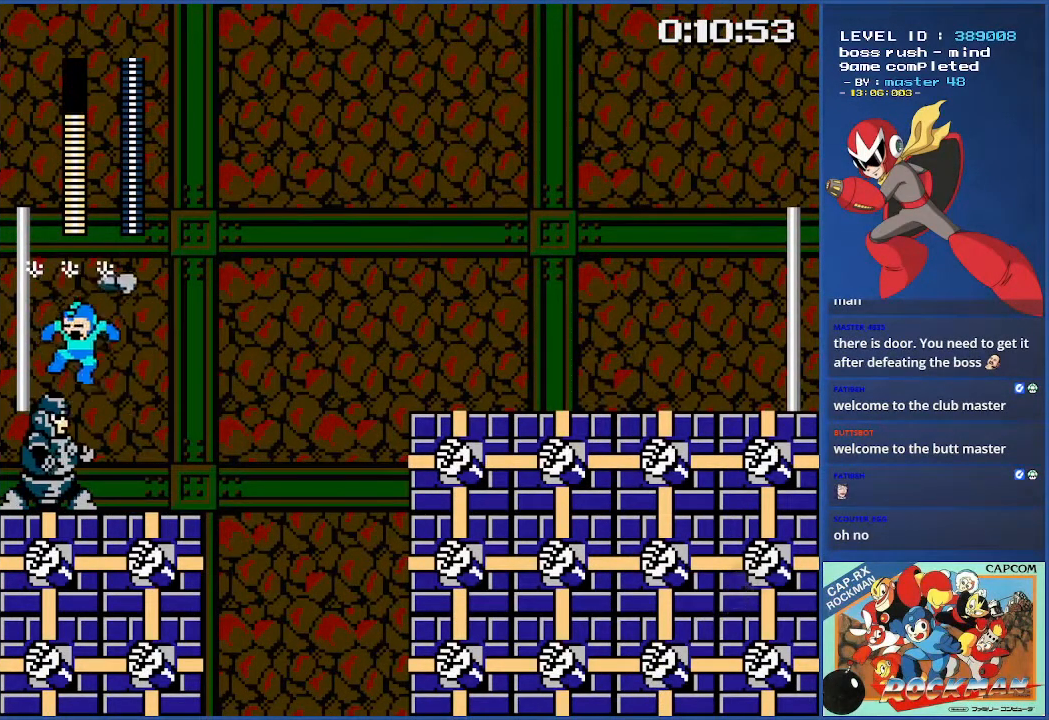
Gameplay with a controller (PlayStation layout); each line is a JSON object with the inputs held at the frame after it. "events" lists button and stick changes between this image and that frame as [ms after this image, input, new state], when the widget could be followed in between. Not read: CIRCLE DPAD_RIGHT L2 L3 R2 R3.
{"buttons": [], "events": [[351, "DPAD_LEFT", "up"]]}
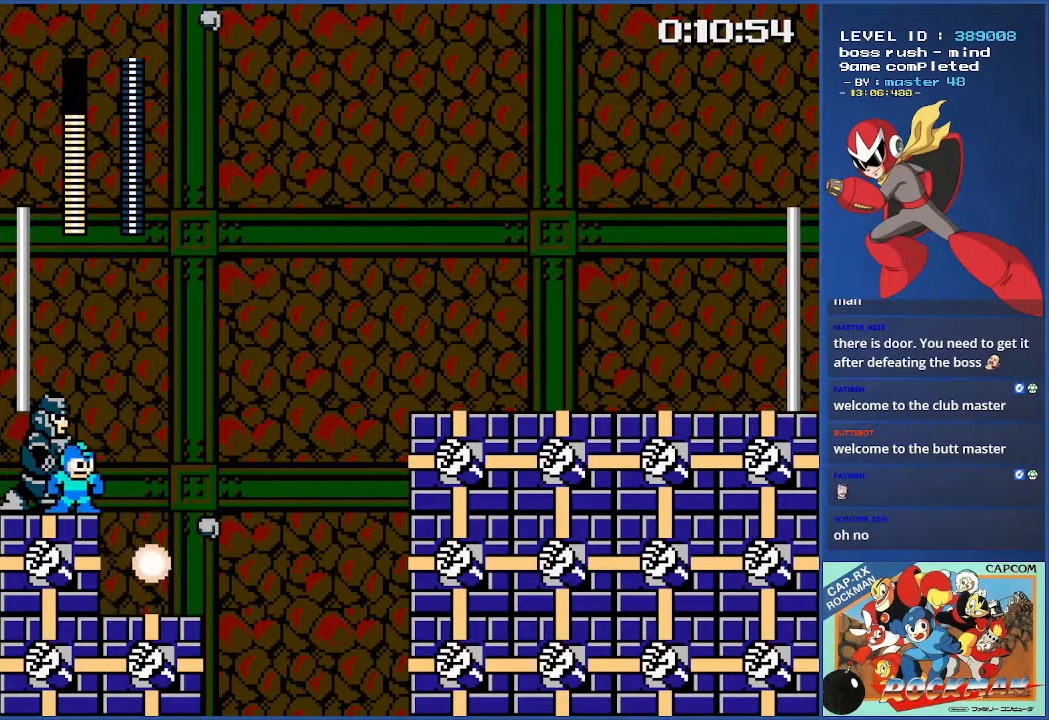
{"buttons": ["CROSS"]}
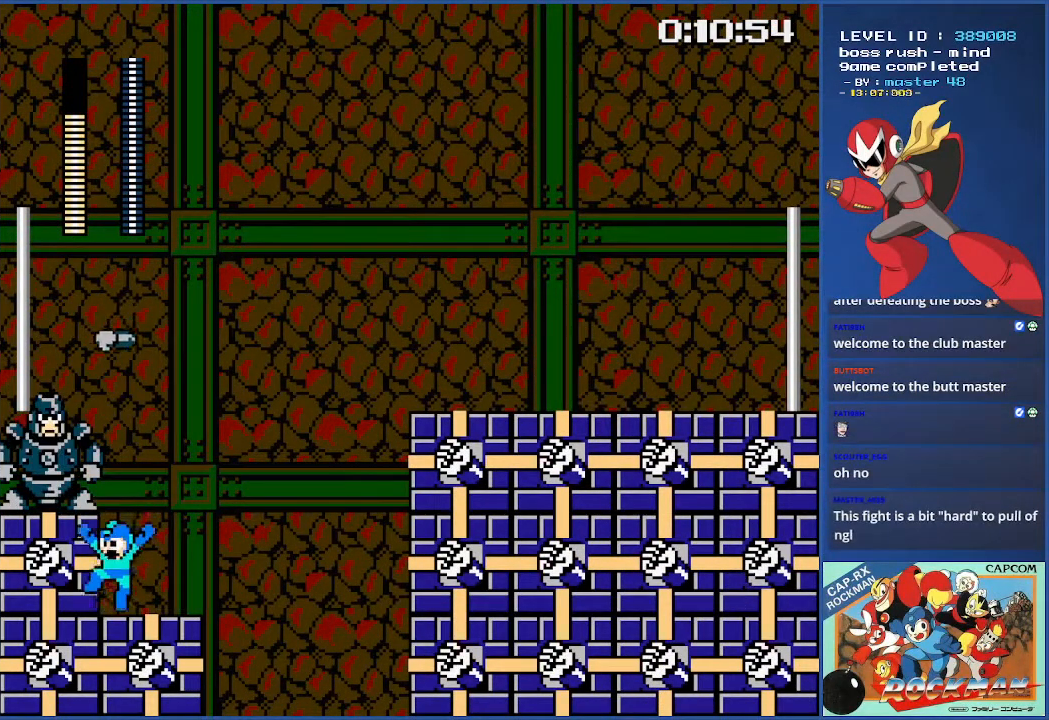
{"buttons": [], "events": [[66, "CROSS", "up"]]}
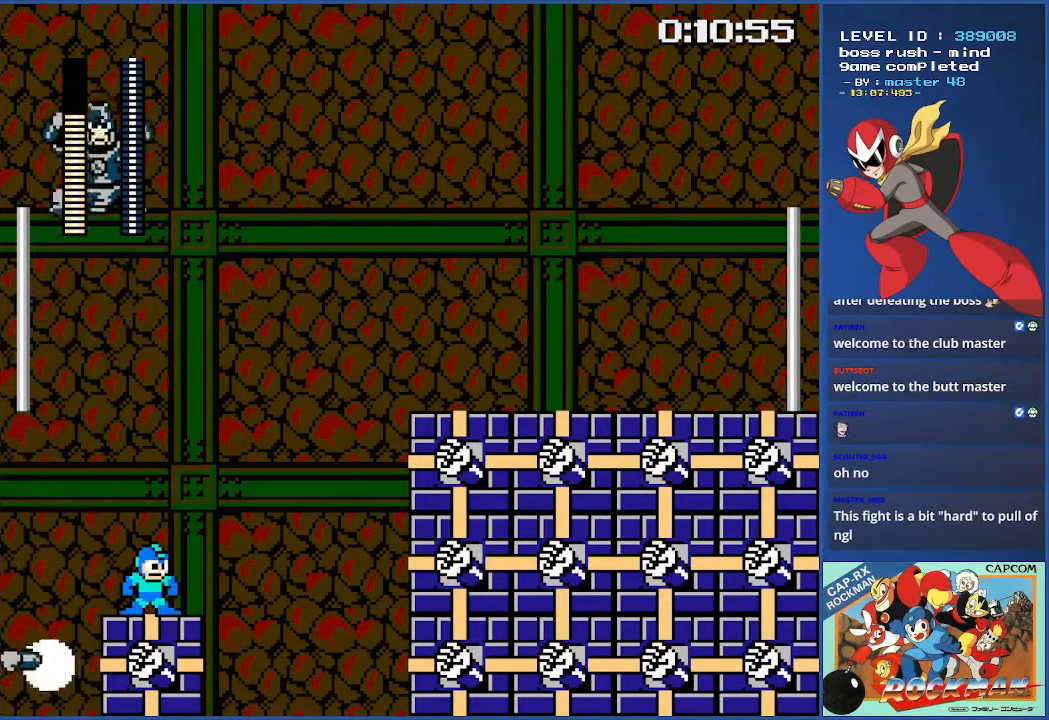
{"buttons": [], "events": []}
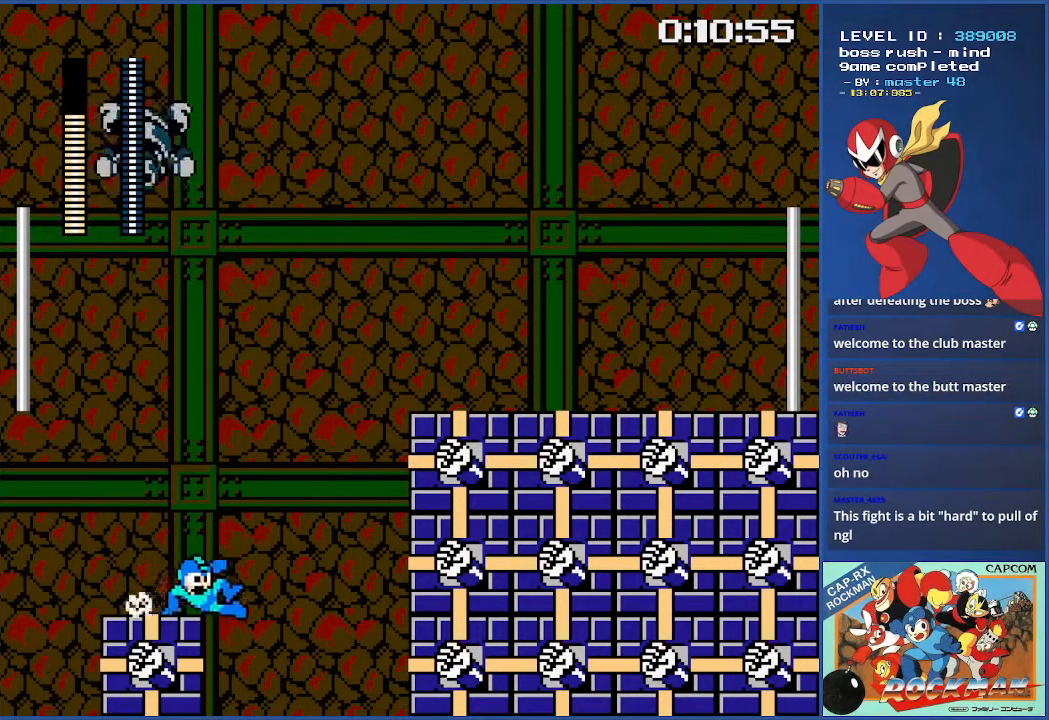
{"buttons": ["CROSS"], "events": [[16, "CROSS", "down"]]}